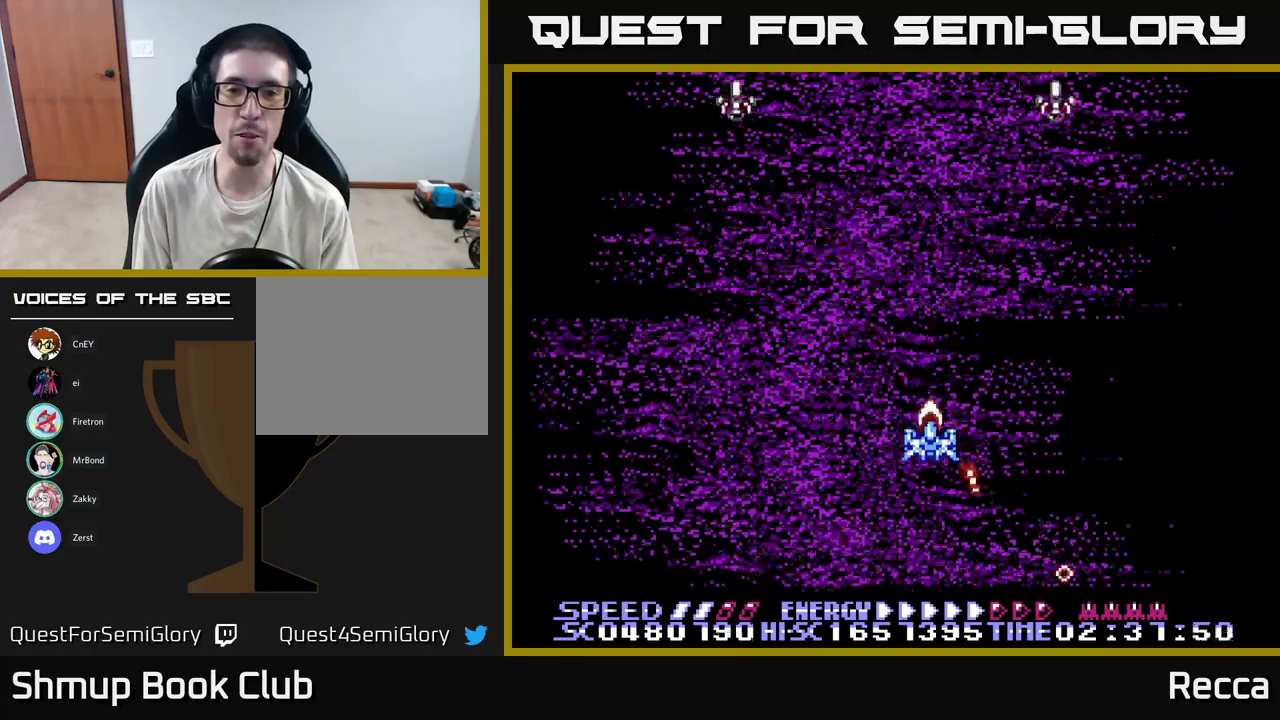
Gameplay with a controller (Xbox layout); each line is a JSON object with the inputs held at the frame after it. "events" lists button and stick changes between this image and that frame as [ms after this image, input, new state], when the widget could be followed in between. Not read: left_stick right_stick.
{"buttons": ["X", "DPAD_DOWN"], "events": [[34, "DPAD_DOWN", "up"], [84, "DPAD_UP", "down"], [117, "A", "up"], [234, "DPAD_UP", "up"], [284, "DPAD_DOWN", "down"], [300, "DPAD_LEFT", "down"], [450, "DPAD_LEFT", "up"]]}
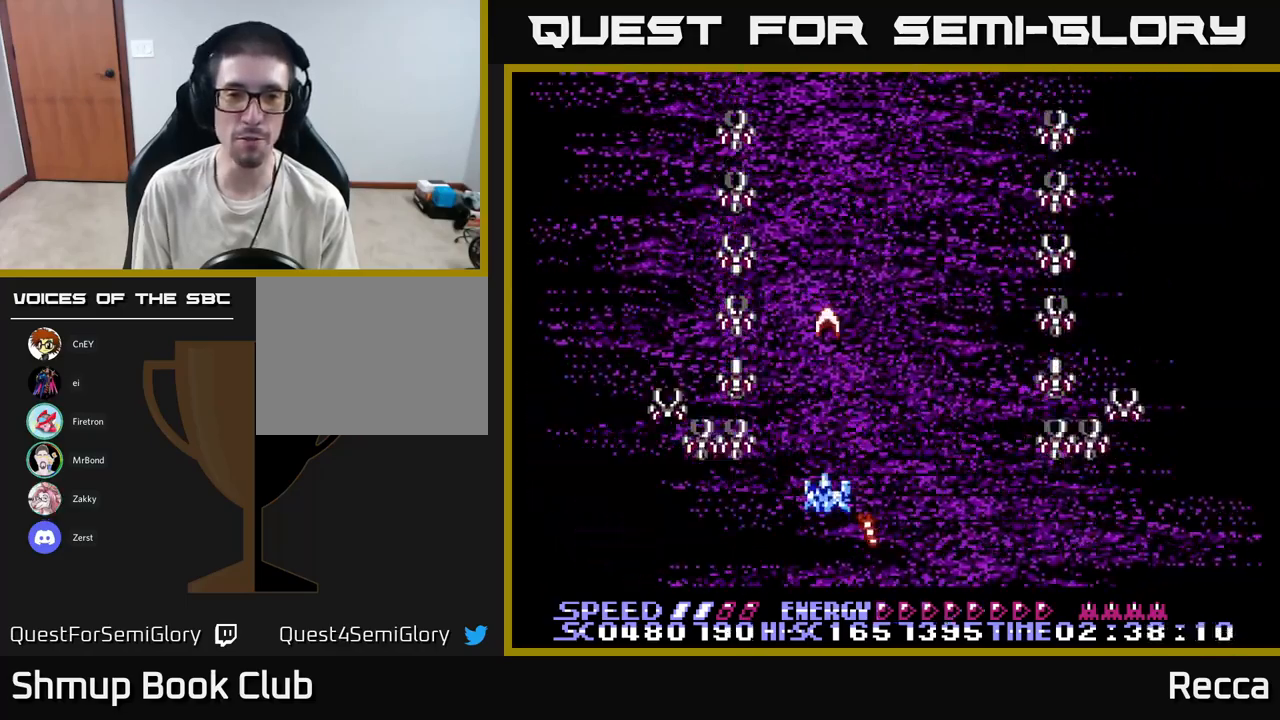
{"buttons": ["A", "DPAD_UP"], "events": [[17, "DPAD_RIGHT", "down"], [100, "DPAD_DOWN", "up"], [134, "DPAD_RIGHT", "up"], [150, "DPAD_UP", "down"], [250, "A", "down"], [334, "X", "up"]]}
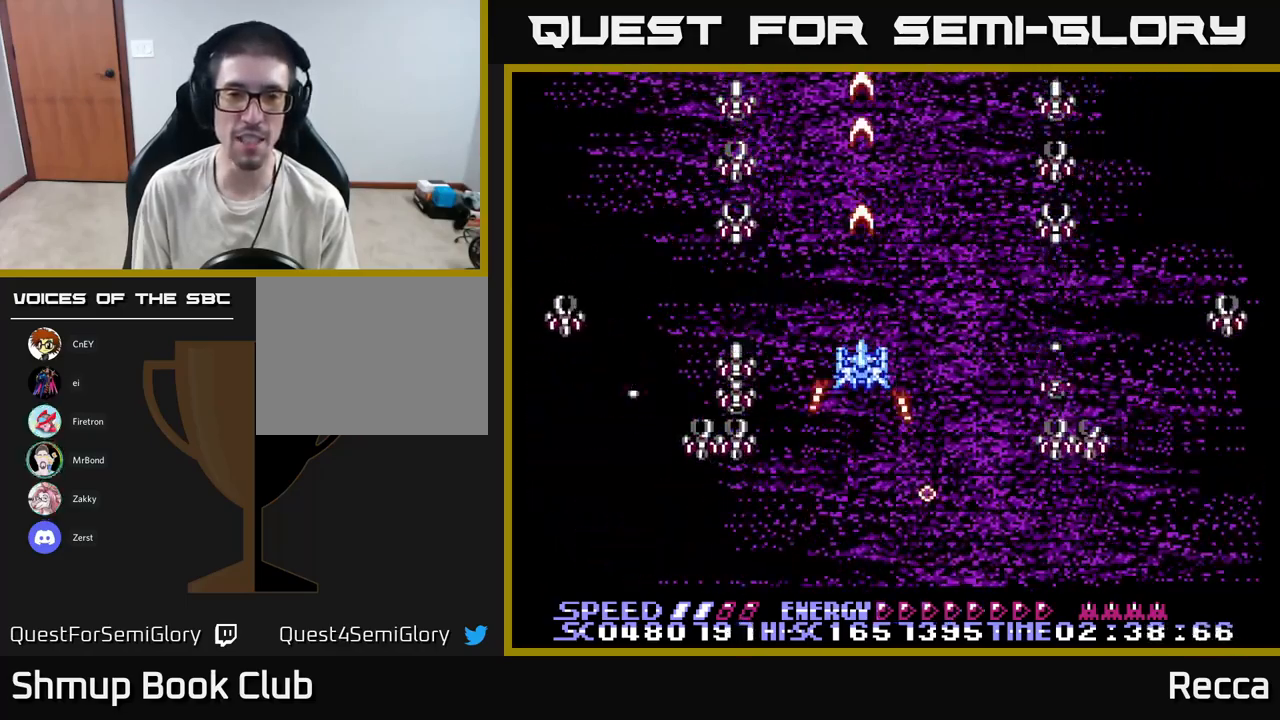
{"buttons": ["A"], "events": [[317, "DPAD_LEFT", "down"], [334, "DPAD_UP", "up"], [350, "DPAD_LEFT", "up"]]}
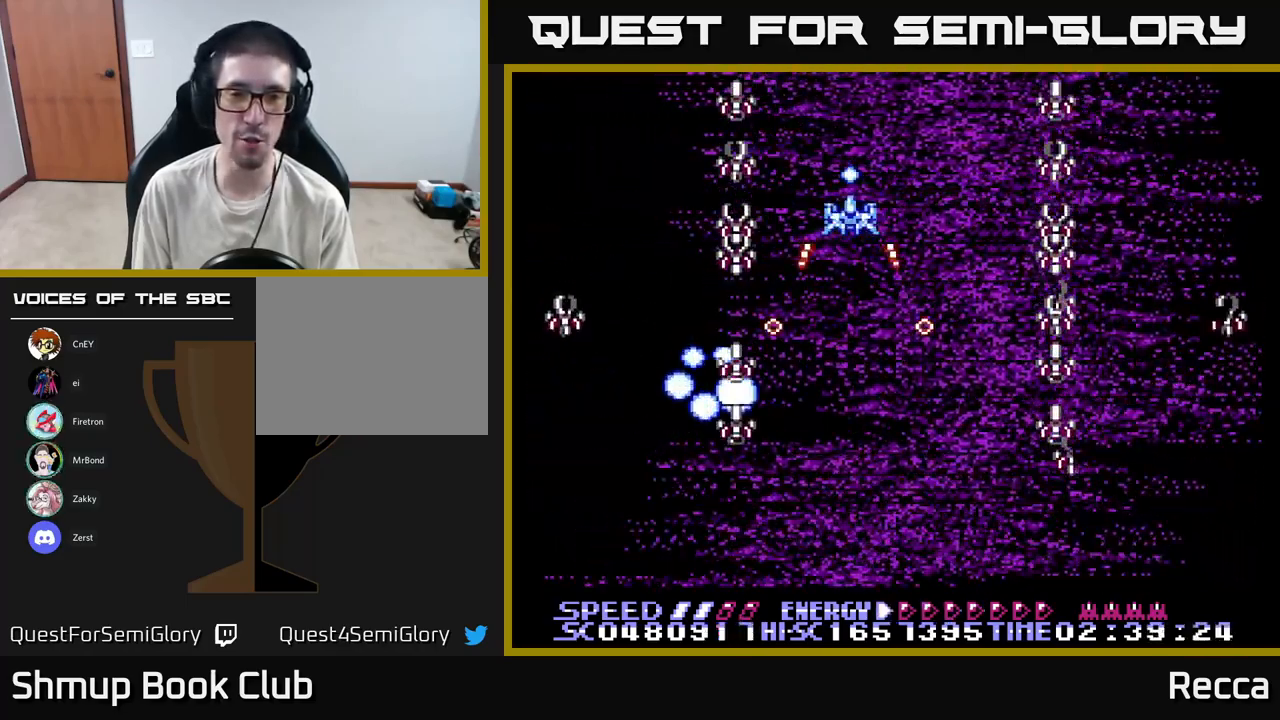
{"buttons": ["A"], "events": []}
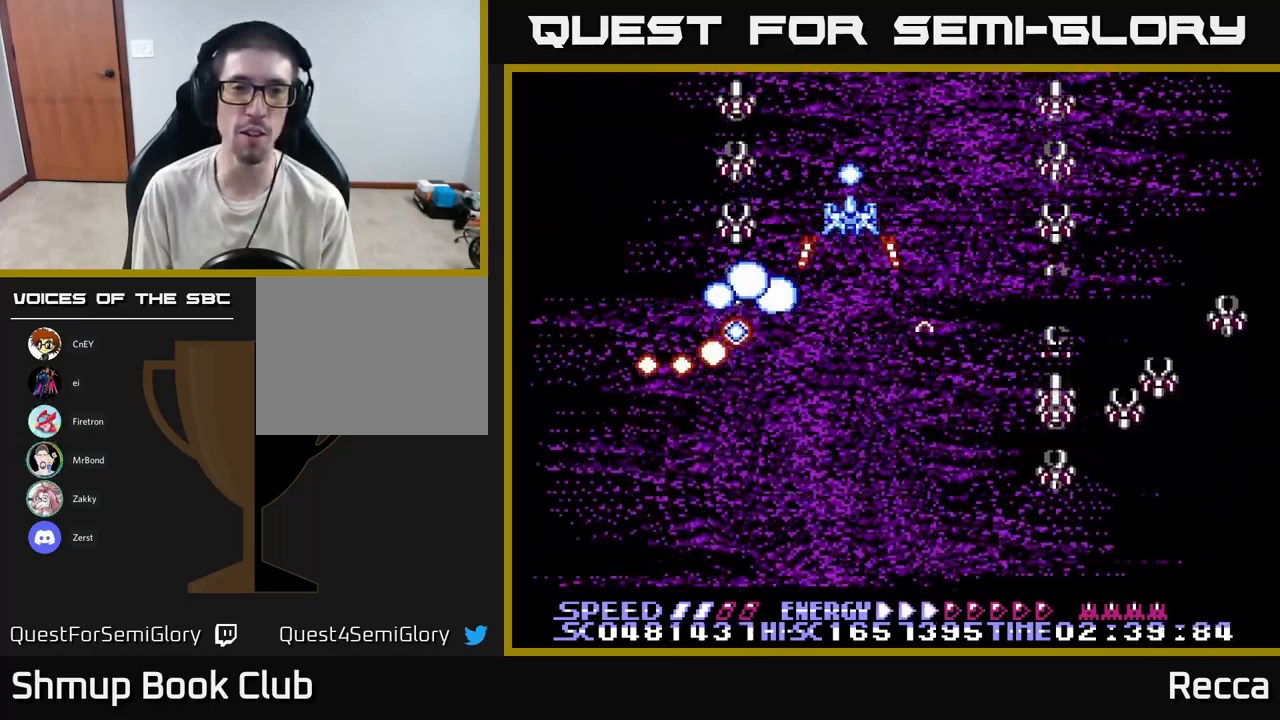
{"buttons": ["A"], "events": []}
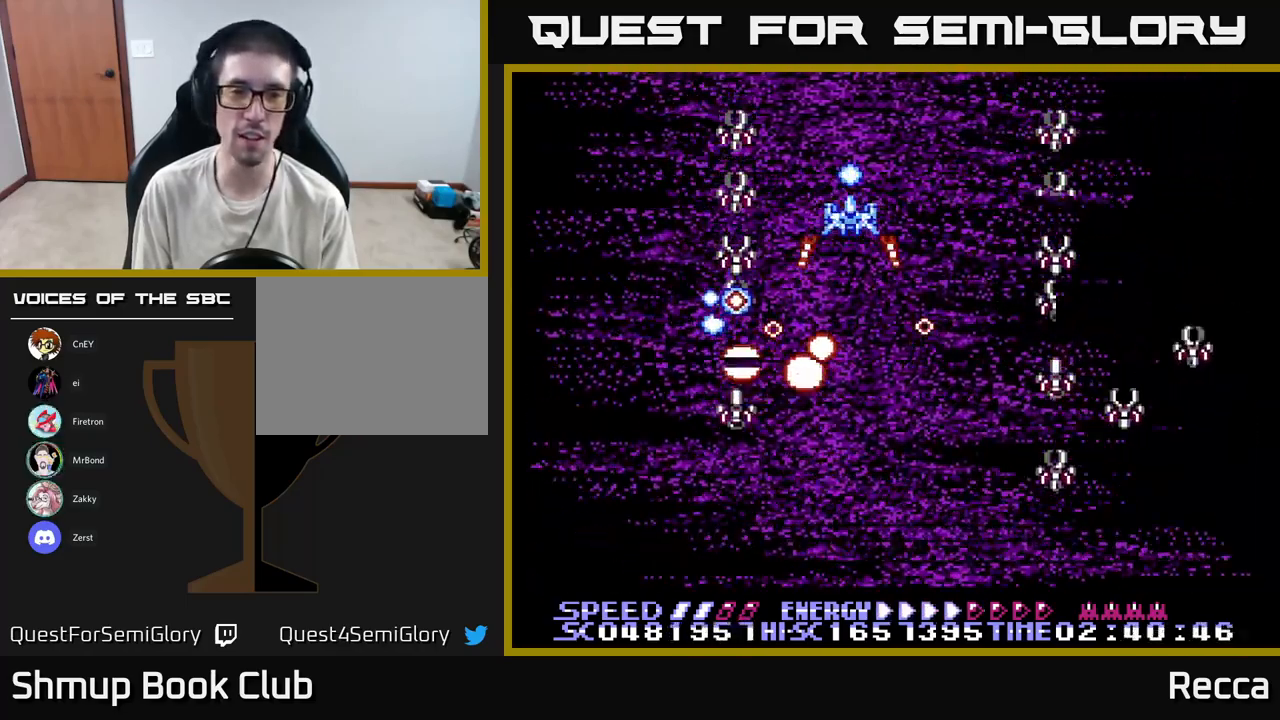
{"buttons": ["A"], "events": []}
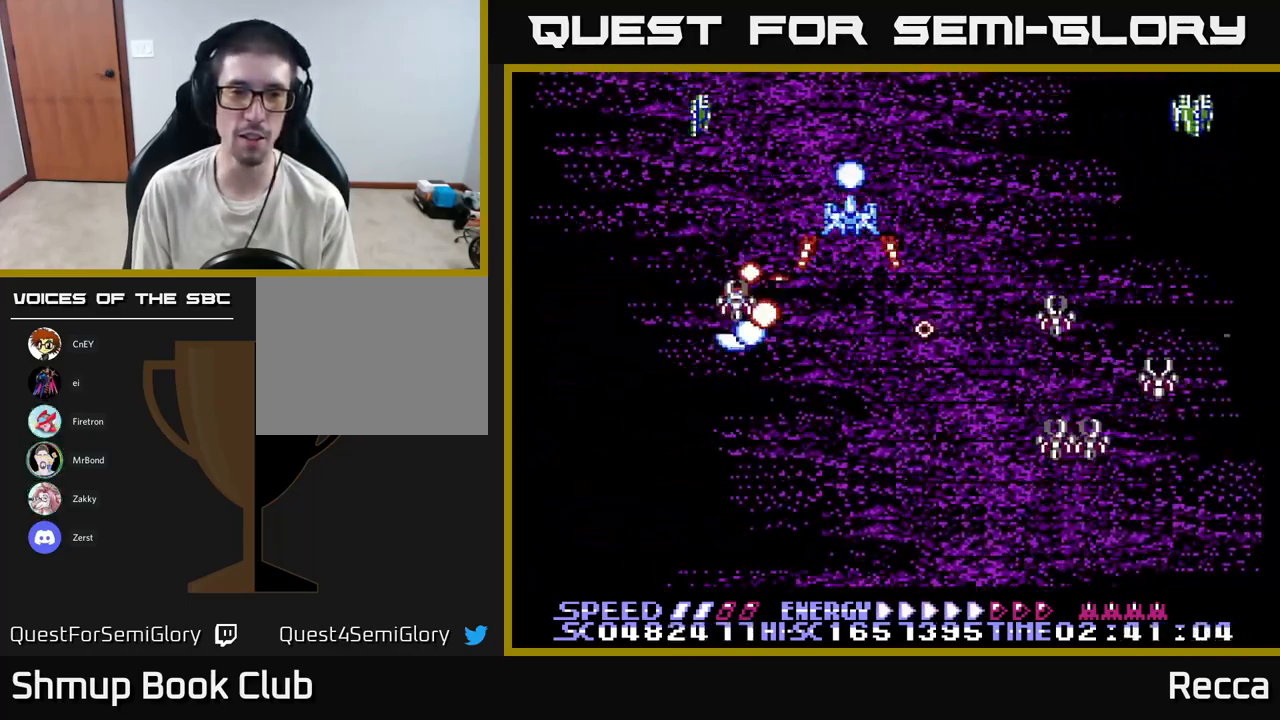
{"buttons": ["A", "X", "DPAD_DOWN", "DPAD_LEFT"], "events": [[167, "DPAD_DOWN", "down"], [317, "DPAD_RIGHT", "down"], [317, "X", "down"], [367, "DPAD_RIGHT", "up"], [434, "DPAD_LEFT", "down"]]}
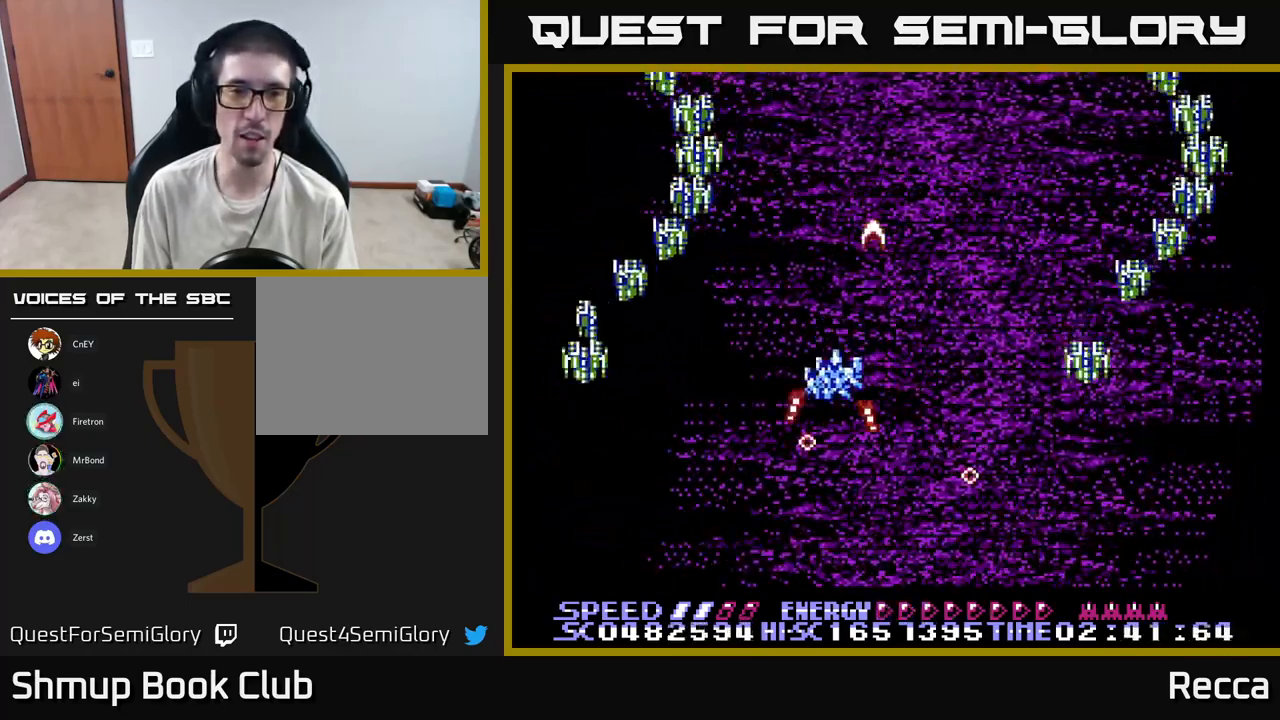
{"buttons": ["A", "X", "DPAD_RIGHT"], "events": [[34, "DPAD_LEFT", "up"], [84, "DPAD_RIGHT", "down"], [134, "DPAD_RIGHT", "up"], [184, "DPAD_LEFT", "down"], [434, "DPAD_LEFT", "up"], [450, "DPAD_RIGHT", "down"], [467, "DPAD_DOWN", "up"]]}
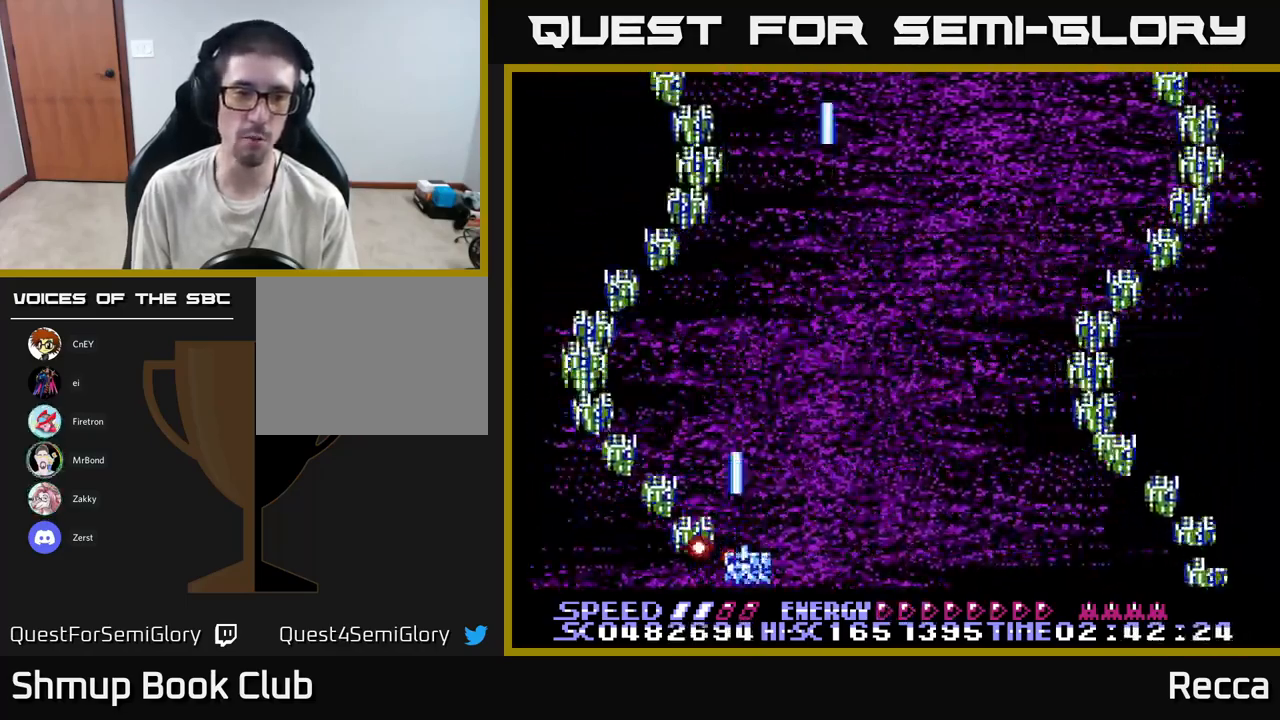
{"buttons": ["A", "X", "DPAD_UP", "DPAD_RIGHT"], "events": [[84, "A", "up"], [200, "DPAD_RIGHT", "up"], [200, "DPAD_UP", "down"], [334, "A", "down"], [334, "DPAD_LEFT", "down"], [384, "DPAD_LEFT", "up"], [384, "X", "up"], [434, "DPAD_RIGHT", "down"], [484, "X", "down"]]}
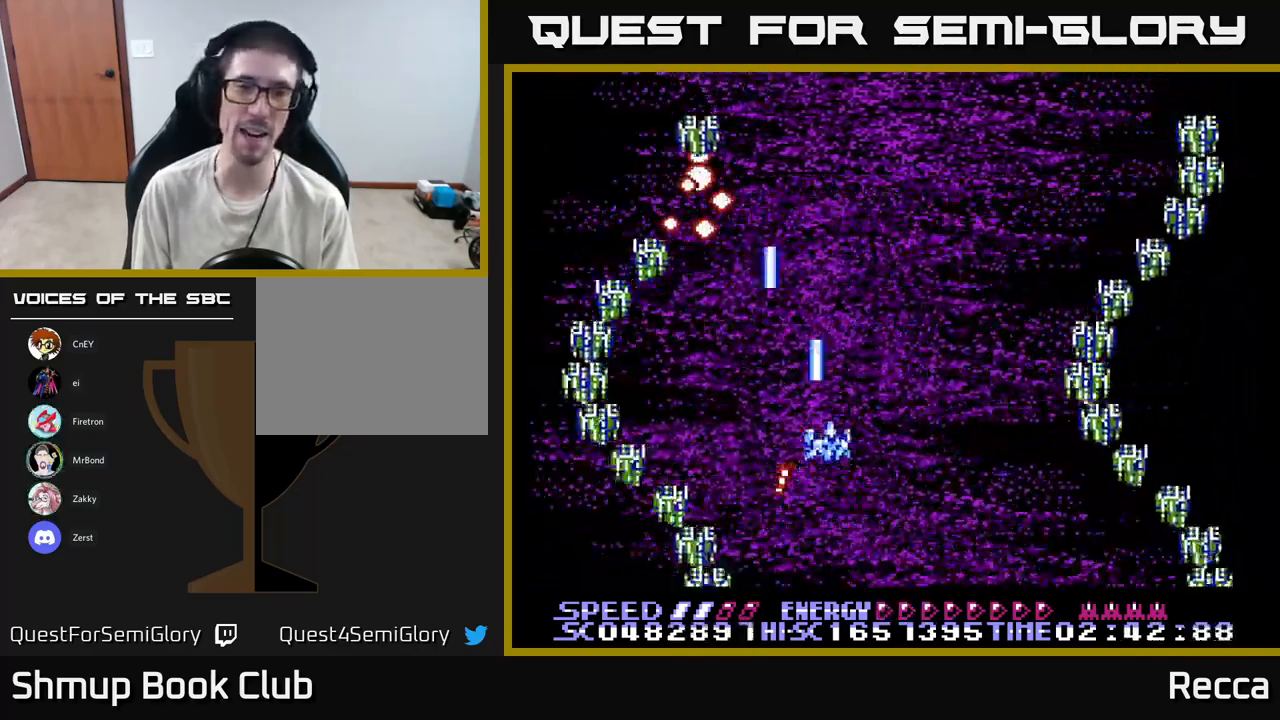
{"buttons": ["A", "X", "DPAD_DOWN"], "events": [[17, "DPAD_RIGHT", "up"], [267, "DPAD_LEFT", "down"], [367, "DPAD_UP", "up"], [400, "DPAD_LEFT", "up"], [450, "DPAD_DOWN", "down"], [450, "DPAD_RIGHT", "down"], [467, "DPAD_RIGHT", "up"]]}
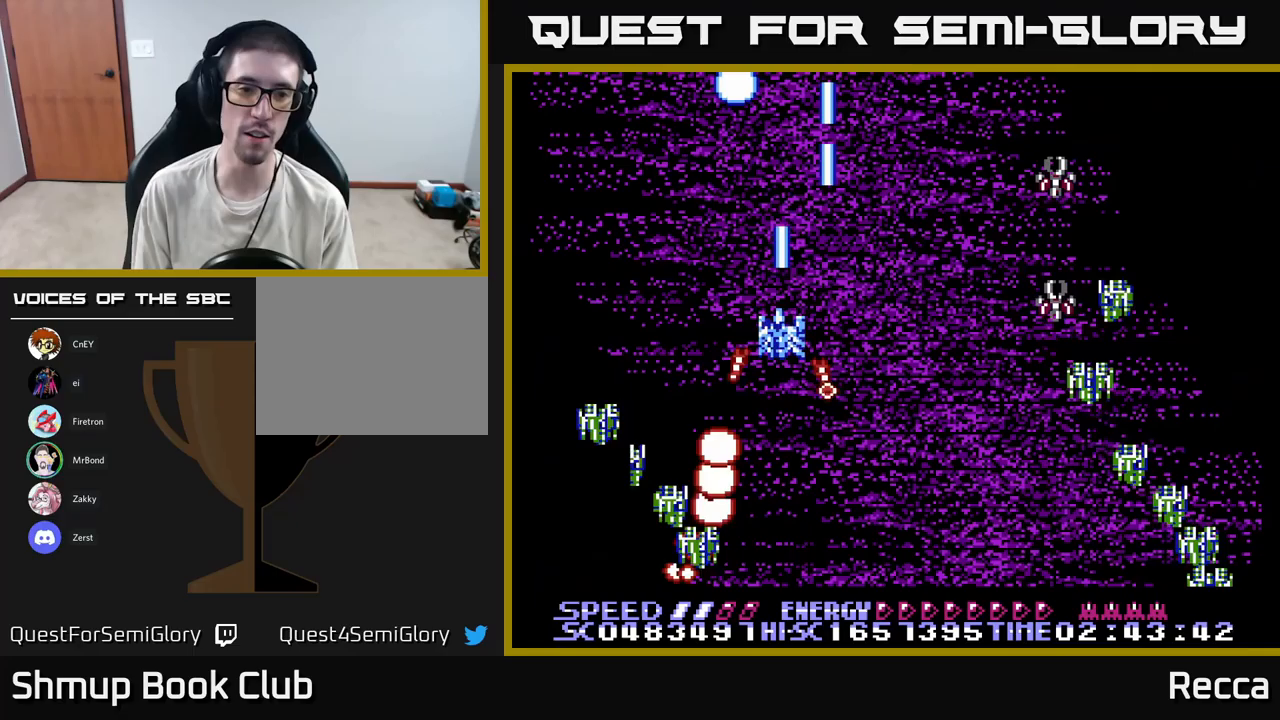
{"buttons": ["A", "X", "DPAD_DOWN", "DPAD_RIGHT"], "events": [[117, "DPAD_RIGHT", "down"], [133, "DPAD_DOWN", "up"], [267, "DPAD_UP", "down"], [300, "DPAD_RIGHT", "up"], [383, "DPAD_RIGHT", "down"], [383, "DPAD_UP", "up"], [500, "DPAD_DOWN", "down"]]}
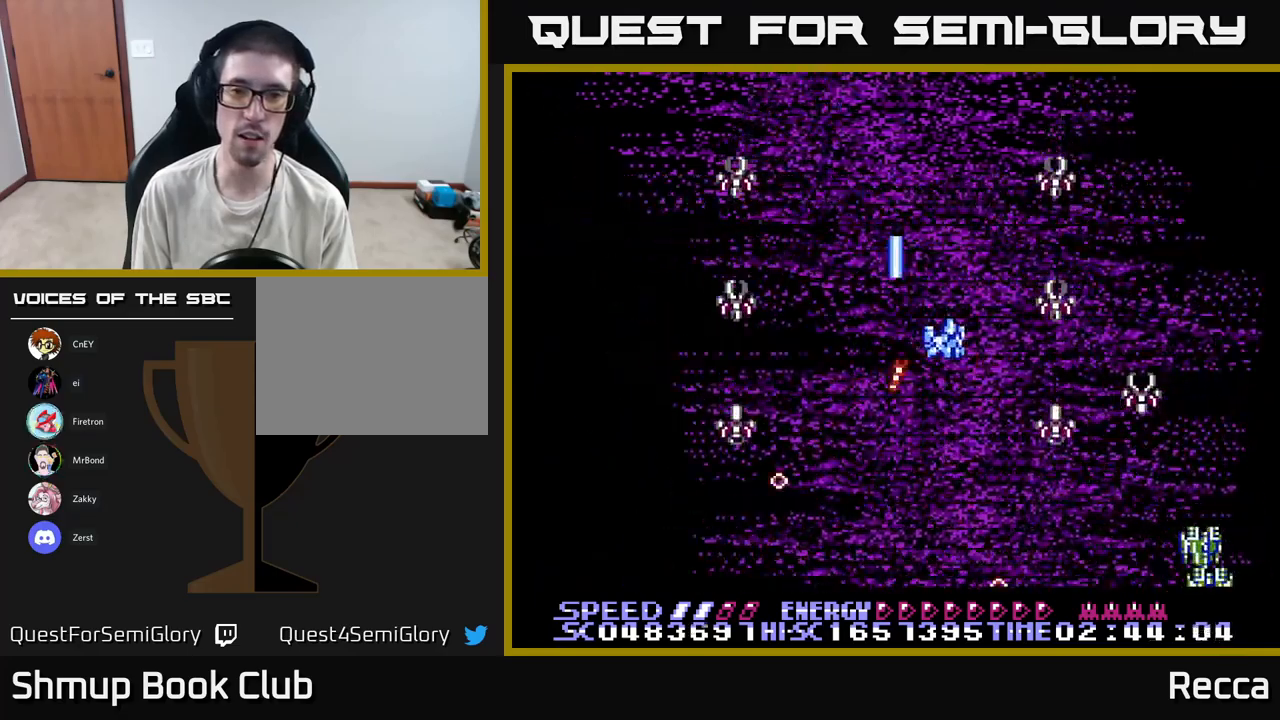
{"buttons": ["A", "X"], "events": [[17, "DPAD_RIGHT", "up"], [67, "DPAD_DOWN", "up"], [100, "DPAD_UP", "down"], [217, "DPAD_UP", "up"], [383, "DPAD_RIGHT", "down"], [383, "DPAD_UP", "down"], [450, "DPAD_RIGHT", "up"], [450, "DPAD_UP", "up"]]}
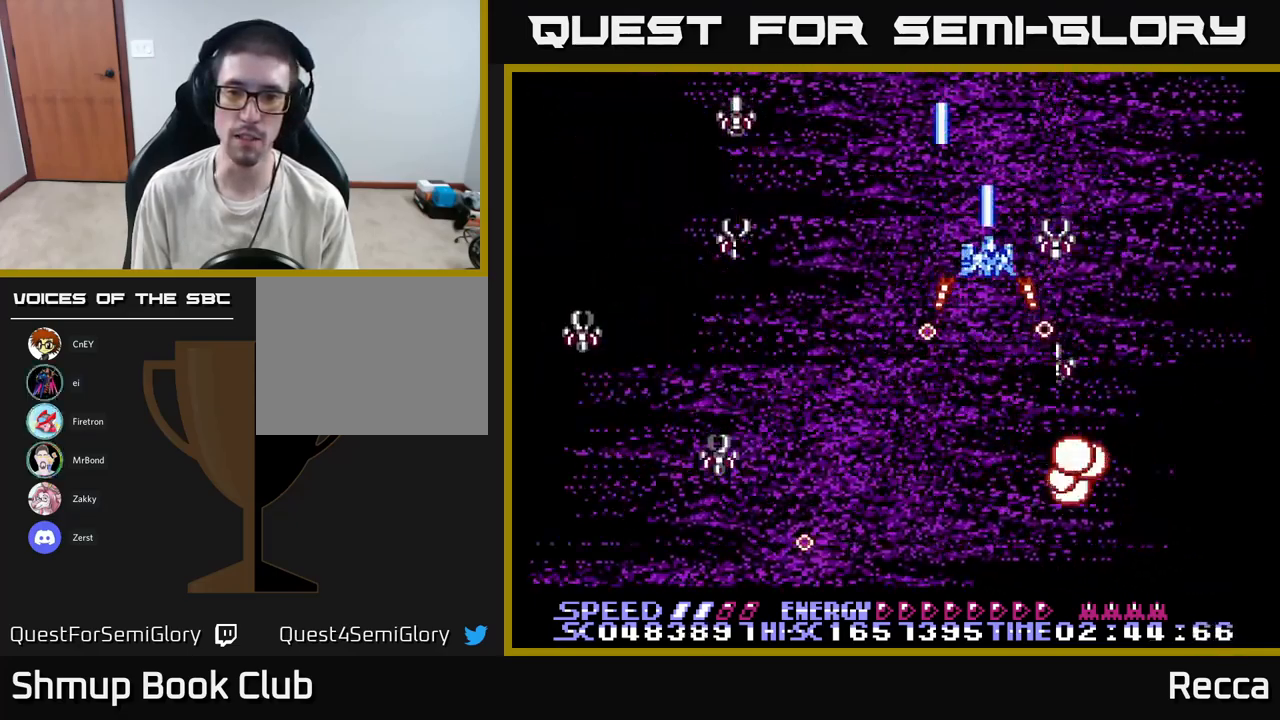
{"buttons": ["A", "X"], "events": []}
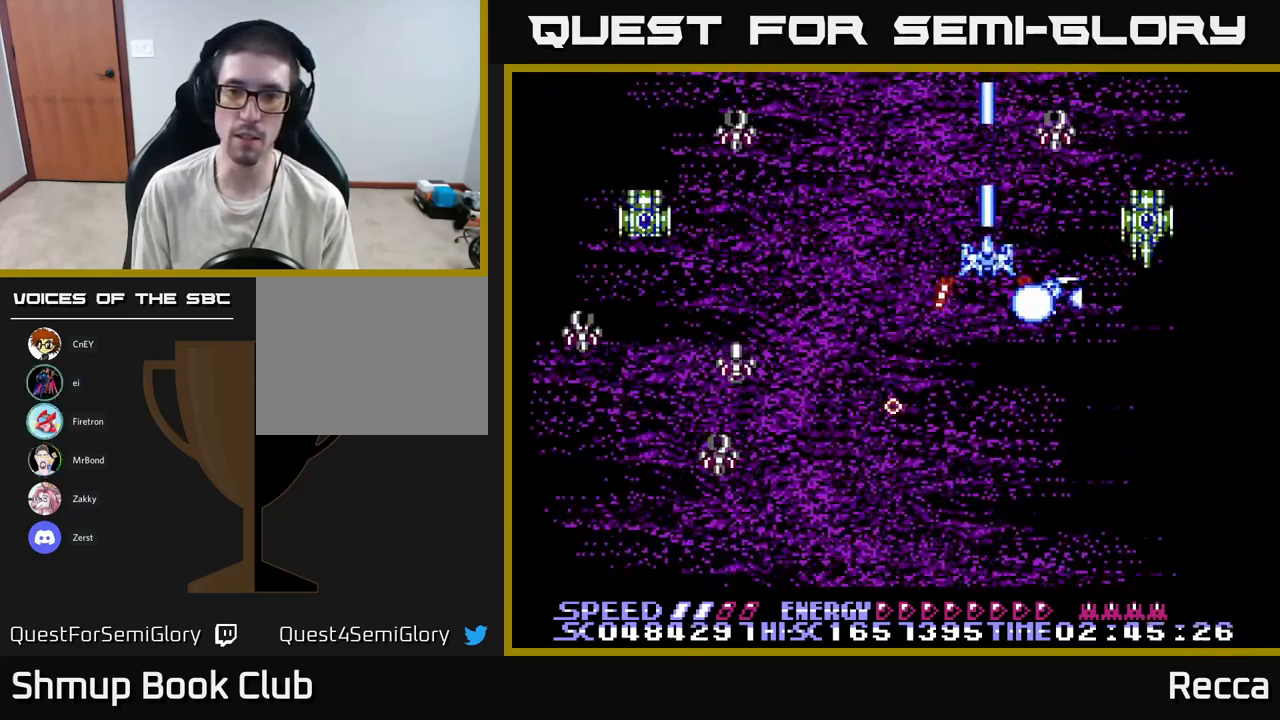
{"buttons": ["A", "X", "DPAD_UP", "DPAD_RIGHT"], "events": [[200, "DPAD_UP", "down"], [417, "DPAD_RIGHT", "down"], [450, "DPAD_UP", "up"], [483, "DPAD_UP", "down"]]}
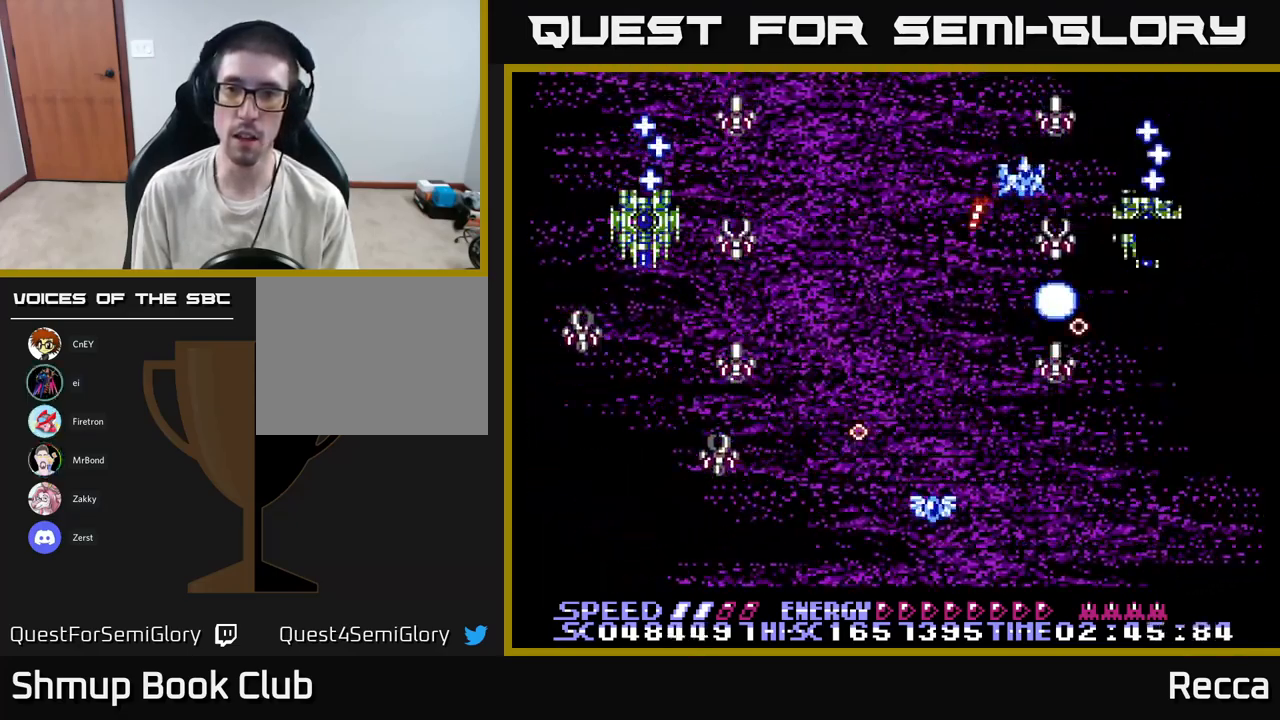
{"buttons": ["A", "X", "DPAD_LEFT"], "events": [[50, "DPAD_UP", "up"], [67, "DPAD_RIGHT", "up"], [367, "DPAD_LEFT", "down"]]}
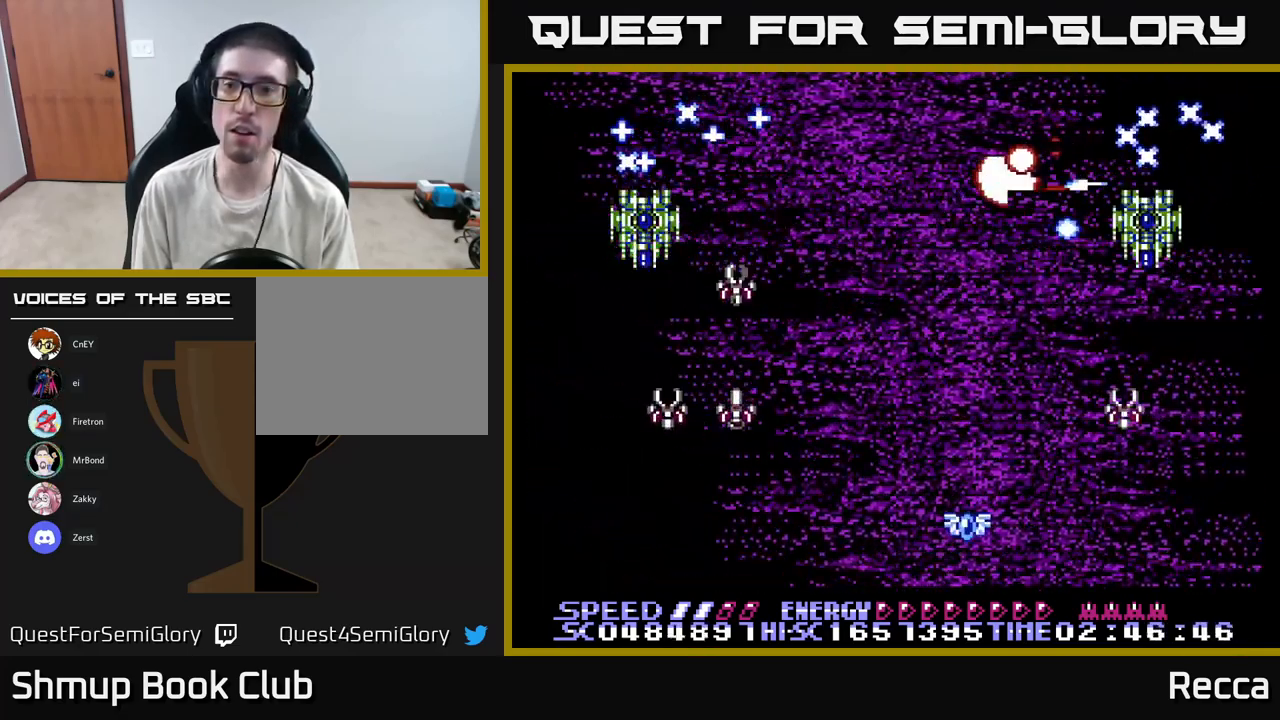
{"buttons": ["X"], "events": [[50, "DPAD_LEFT", "up"], [67, "DPAD_DOWN", "down"], [150, "DPAD_DOWN", "up"], [367, "A", "up"], [383, "X", "up"], [483, "X", "down"]]}
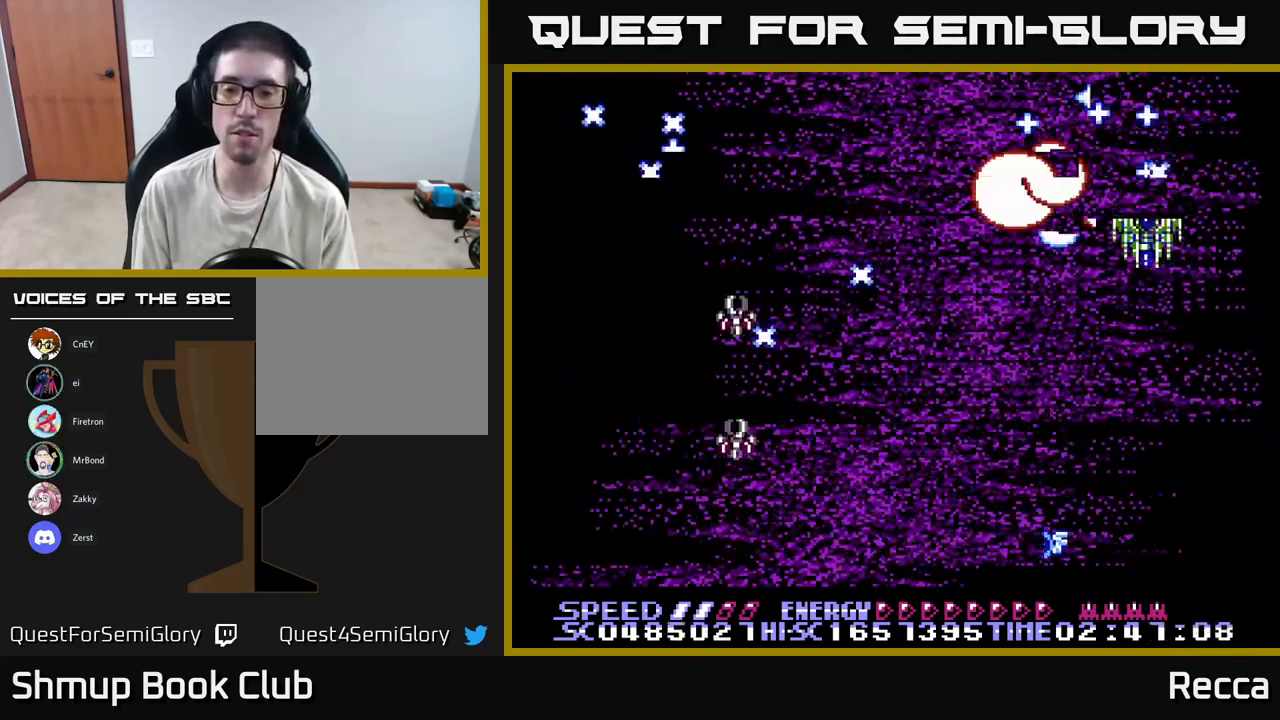
{"buttons": ["X", "DPAD_DOWN"], "events": [[50, "DPAD_DOWN", "down"], [50, "DPAD_RIGHT", "down"], [250, "X", "up"], [317, "DPAD_DOWN", "up"], [333, "X", "down"], [433, "DPAD_DOWN", "down"], [467, "DPAD_RIGHT", "up"]]}
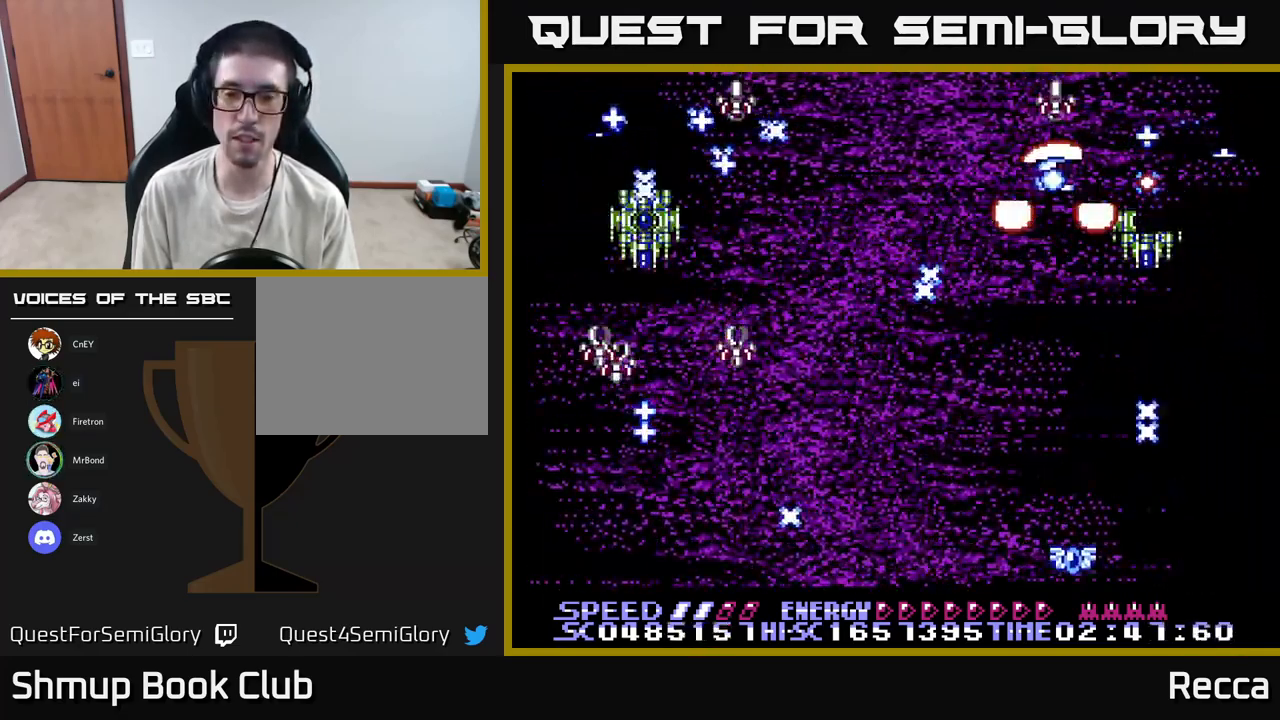
{"buttons": ["X", "DPAD_RIGHT"], "events": [[67, "DPAD_RIGHT", "down"], [133, "DPAD_DOWN", "up"], [383, "X", "up"], [450, "X", "down"]]}
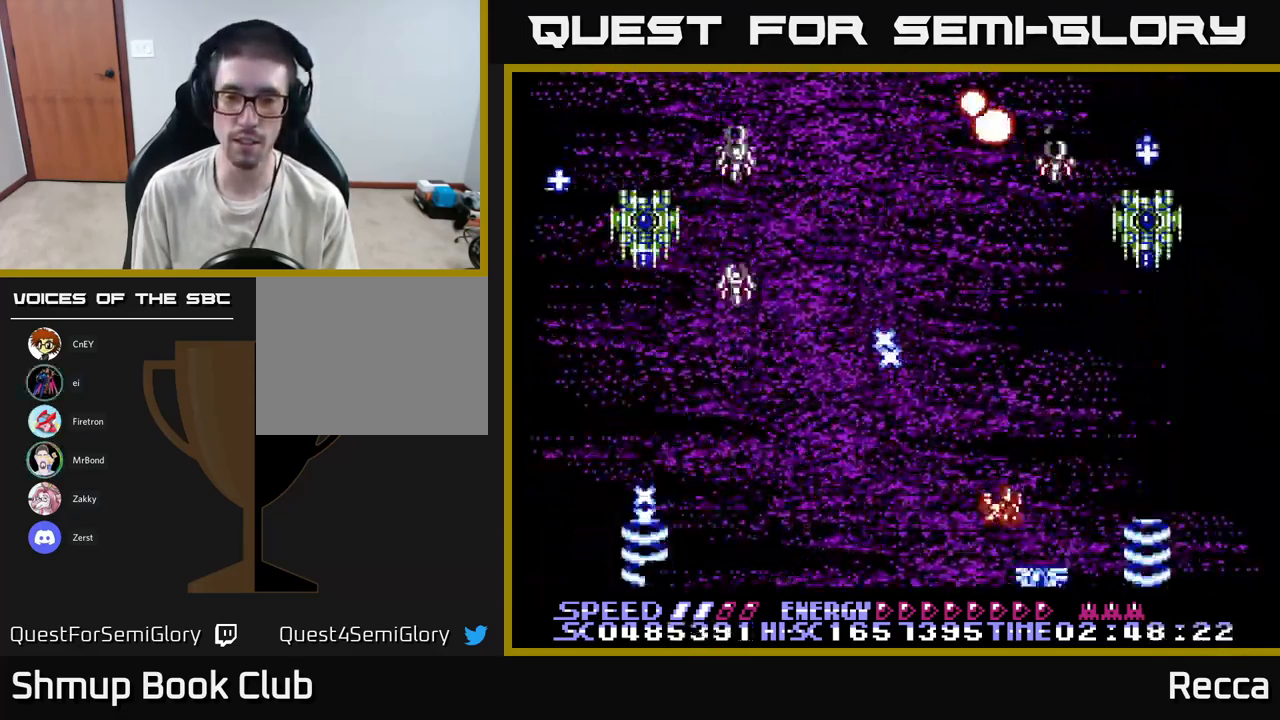
{"buttons": ["X", "DPAD_UP"], "events": [[183, "DPAD_UP", "down"], [217, "DPAD_RIGHT", "up"]]}
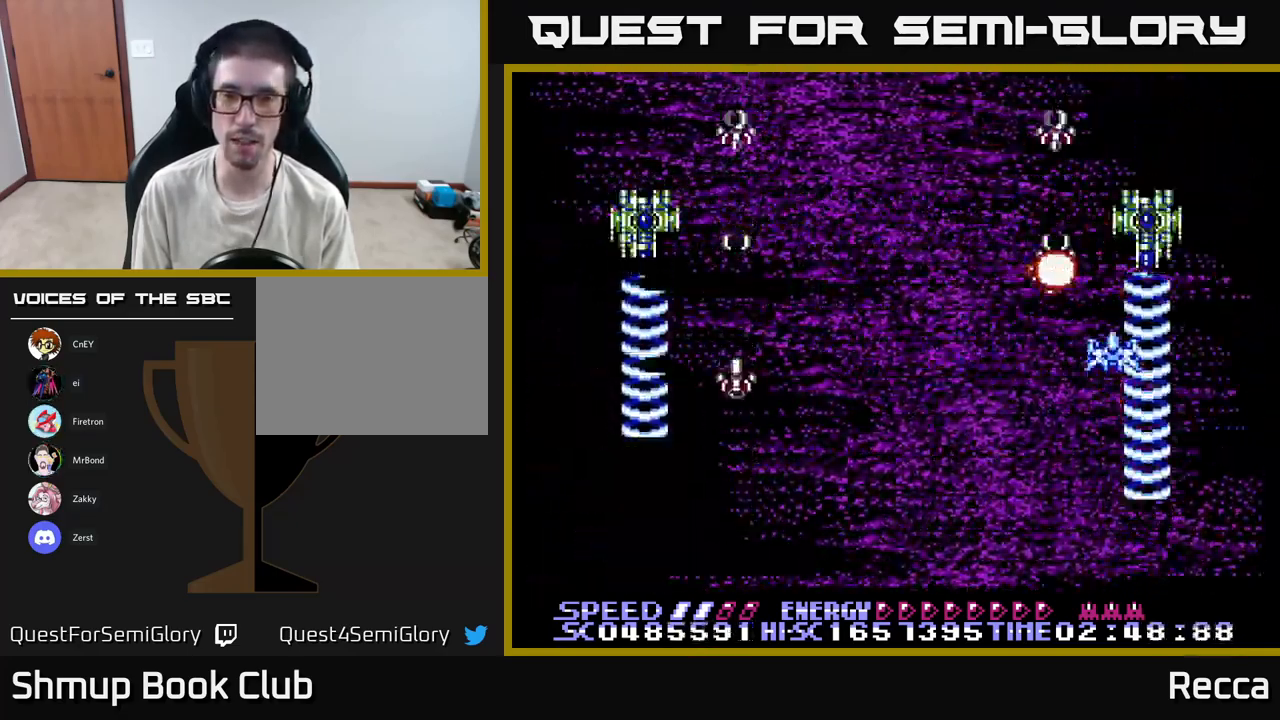
{"buttons": ["X", "DPAD_DOWN"], "events": [[17, "DPAD_RIGHT", "down"], [83, "DPAD_RIGHT", "up"], [167, "DPAD_UP", "up"], [417, "DPAD_DOWN", "down"]]}
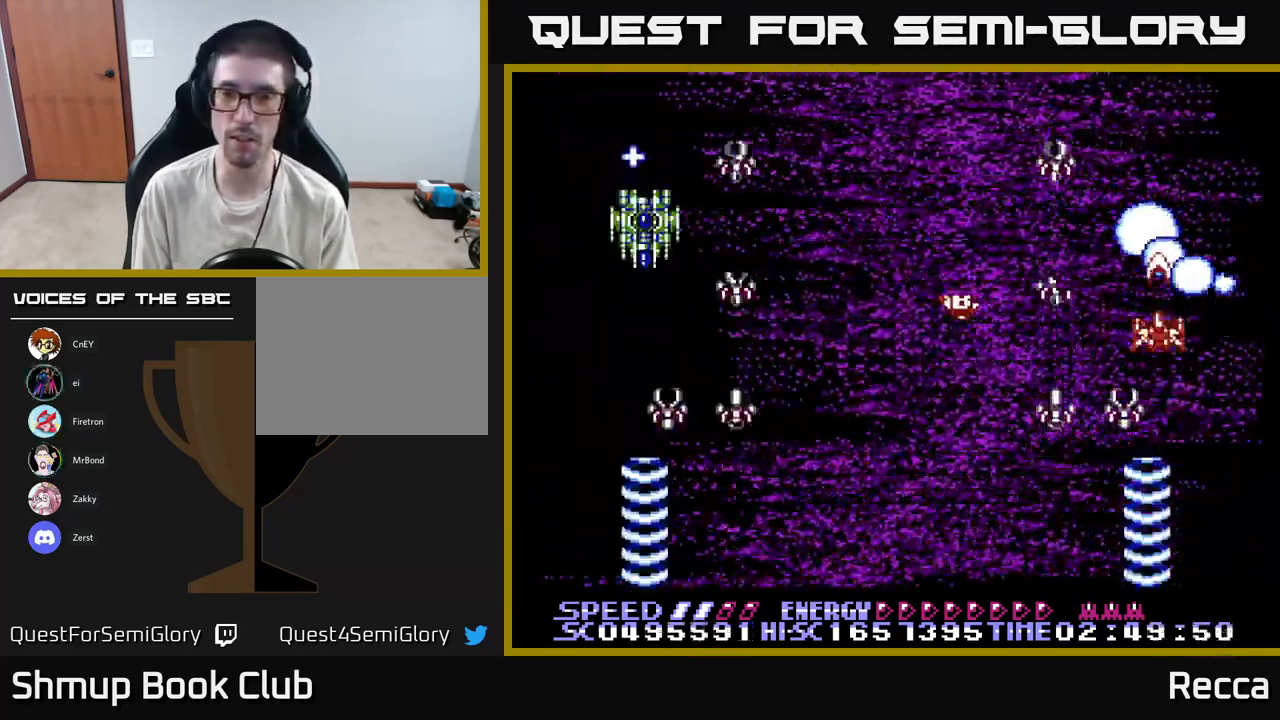
{"buttons": ["X", "DPAD_UP", "DPAD_LEFT"], "events": [[233, "DPAD_DOWN", "up"], [266, "DPAD_LEFT", "down"], [483, "DPAD_UP", "down"]]}
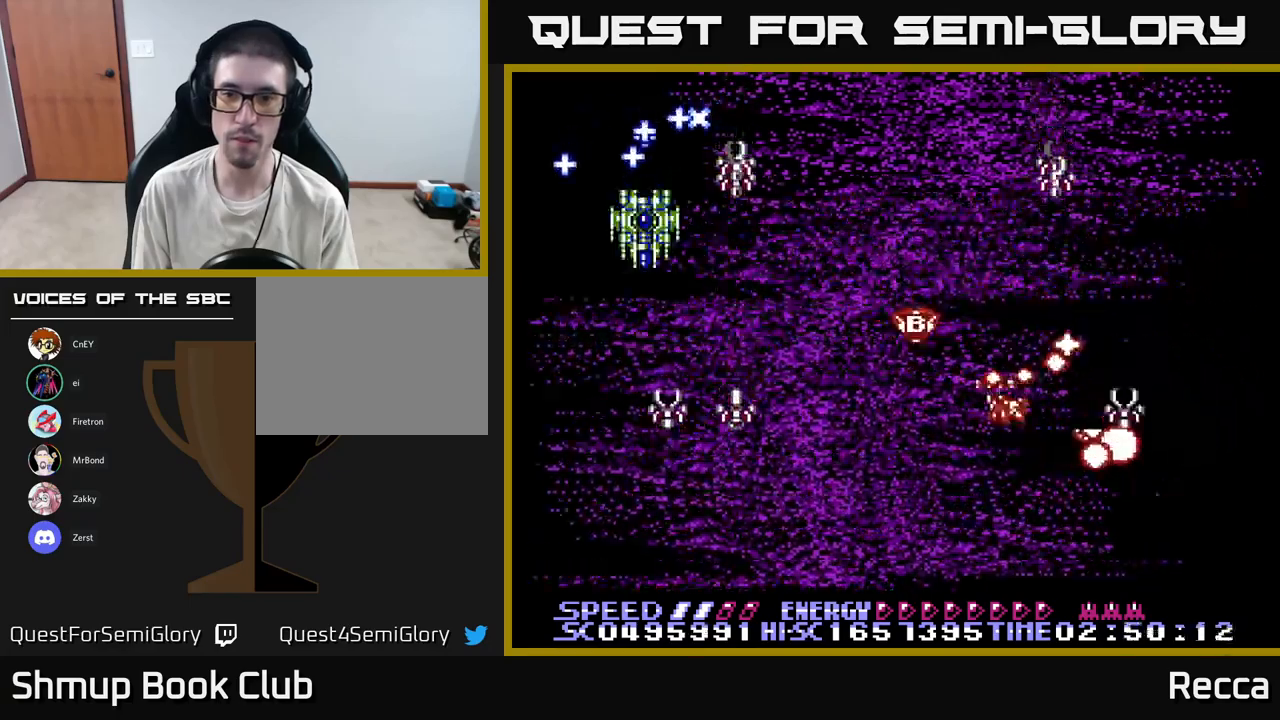
{"buttons": ["A", "X", "DPAD_DOWN", "DPAD_LEFT"], "events": [[233, "DPAD_UP", "up"], [267, "DPAD_DOWN", "down"], [433, "A", "down"]]}
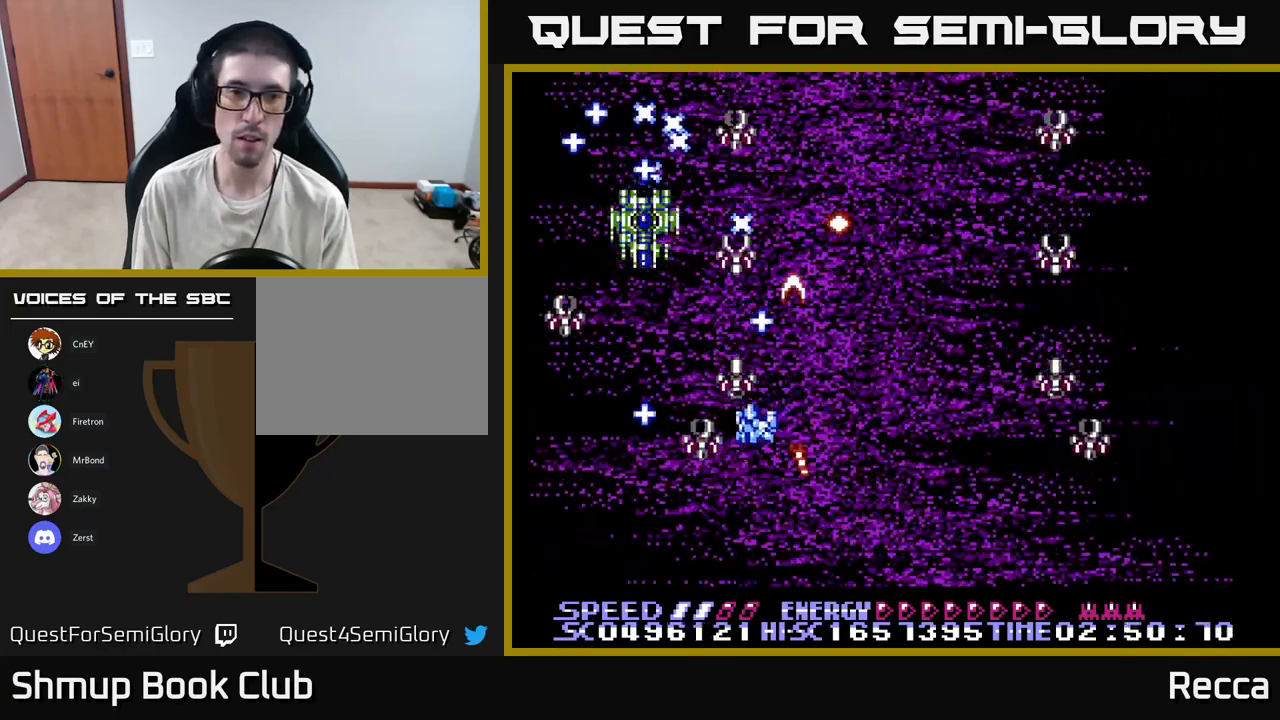
{"buttons": ["A", "X"], "events": [[267, "DPAD_LEFT", "up"], [283, "DPAD_DOWN", "up"]]}
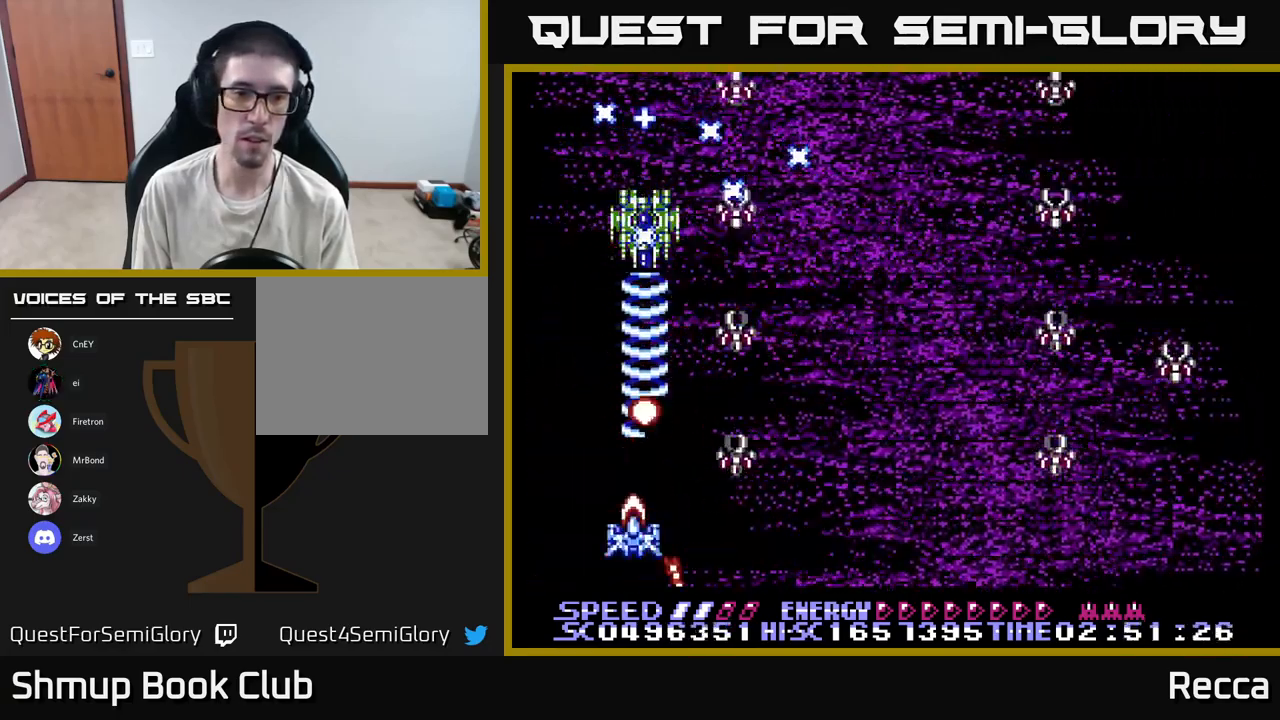
{"buttons": ["A", "X"], "events": [[33, "DPAD_RIGHT", "down"], [67, "DPAD_RIGHT", "up"]]}
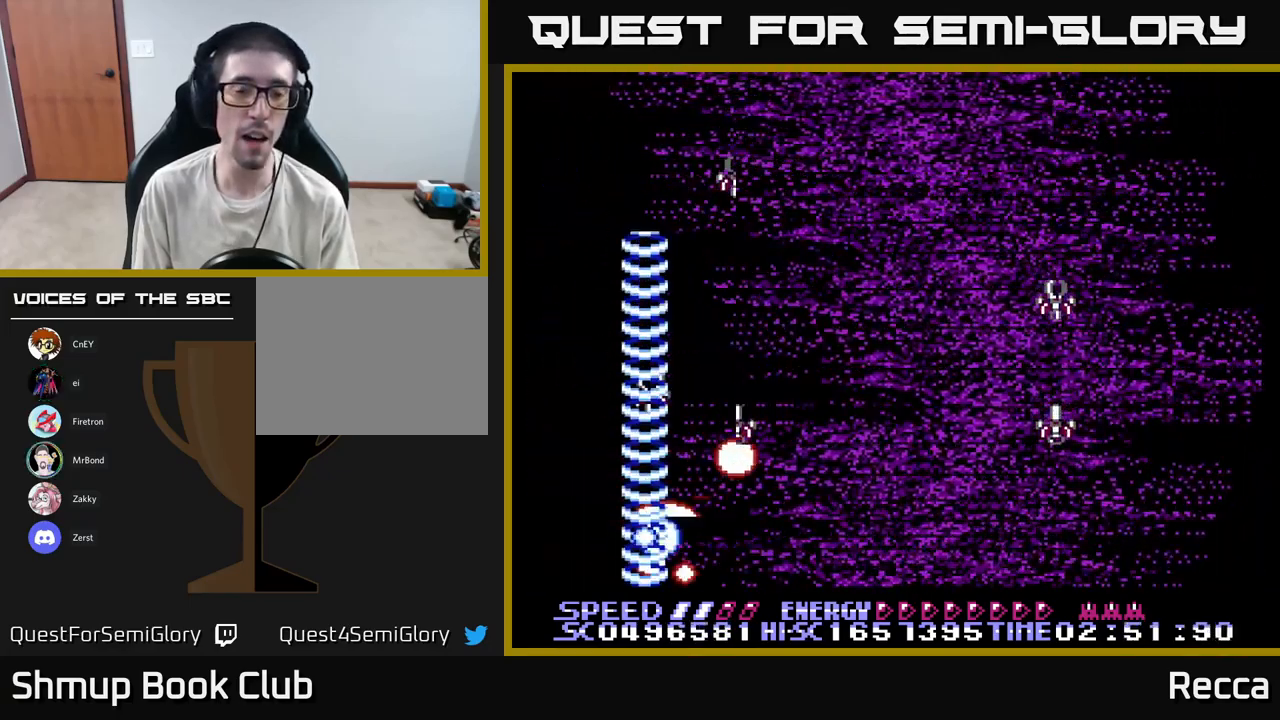
{"buttons": ["A", "X"], "events": []}
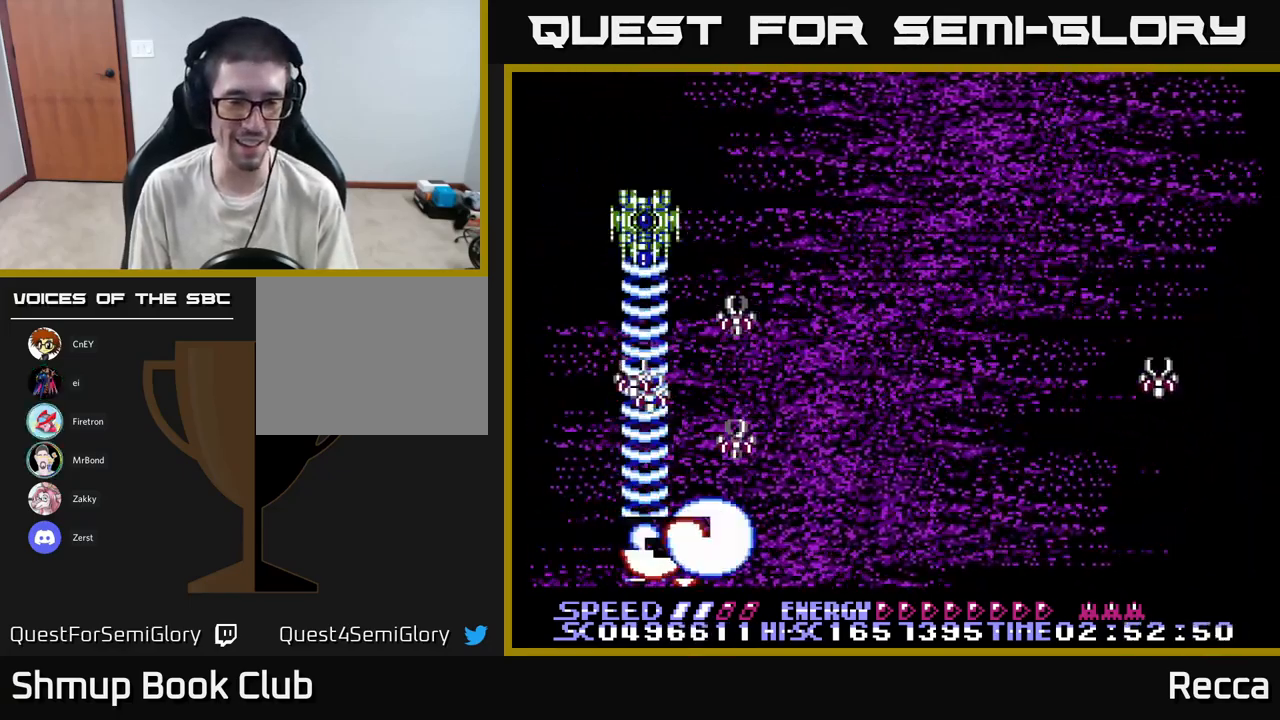
{"buttons": ["A", "X", "DPAD_UP", "DPAD_LEFT"], "events": [[17, "A", "up"], [283, "DPAD_LEFT", "down"], [450, "A", "down"], [467, "DPAD_UP", "down"]]}
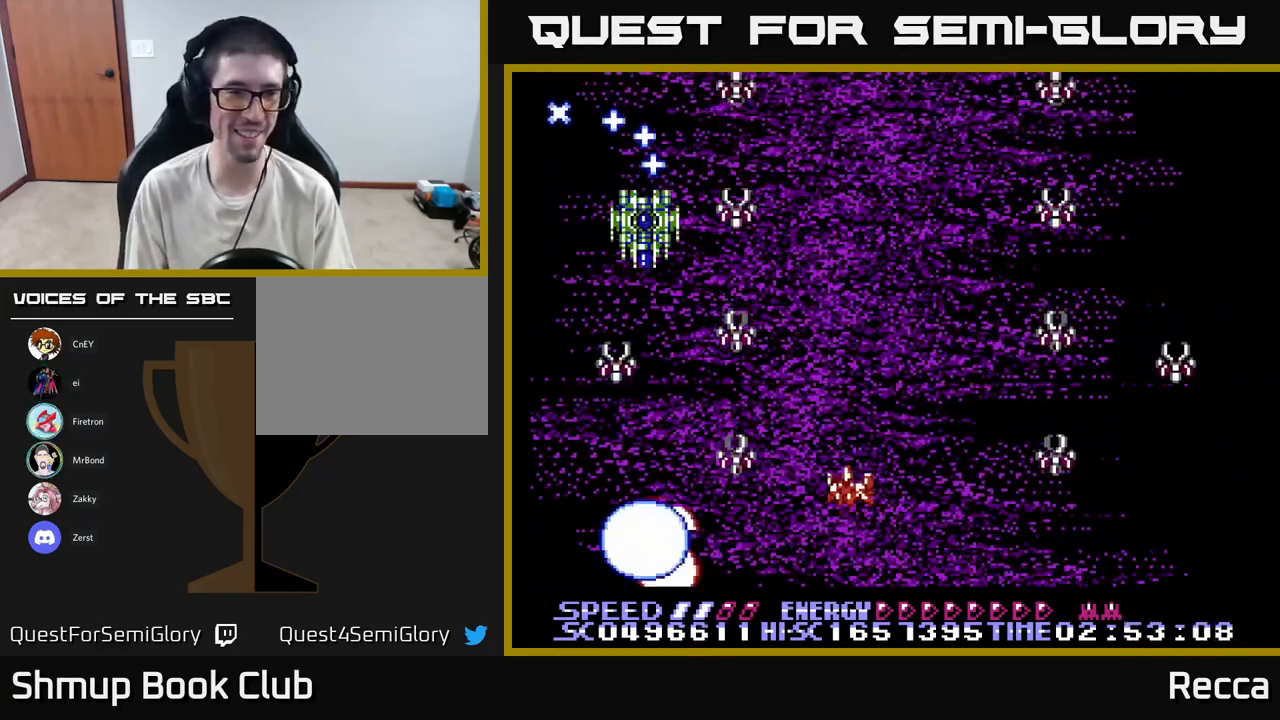
{"buttons": ["A", "X", "DPAD_UP", "DPAD_LEFT"], "events": [[33, "DPAD_LEFT", "up"], [150, "DPAD_LEFT", "down"], [183, "DPAD_UP", "up"], [500, "DPAD_UP", "down"]]}
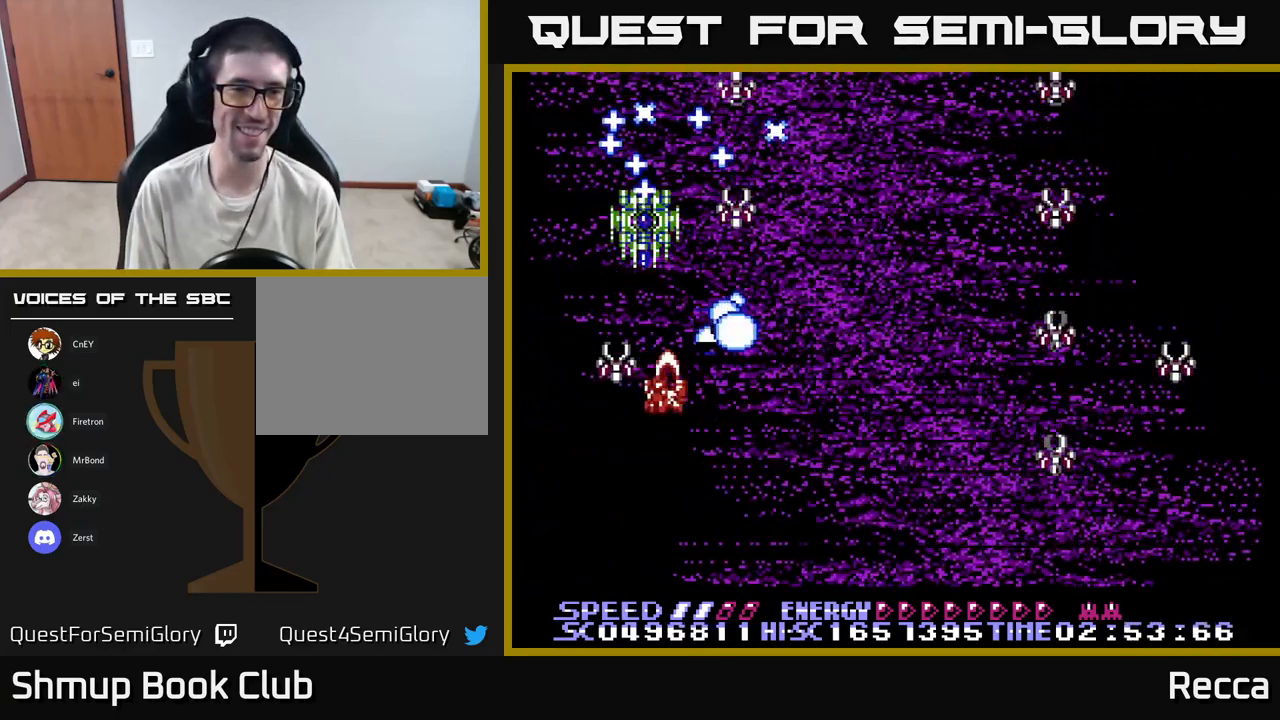
{"buttons": ["A", "X"], "events": [[17, "DPAD_LEFT", "up"], [50, "DPAD_UP", "up"]]}
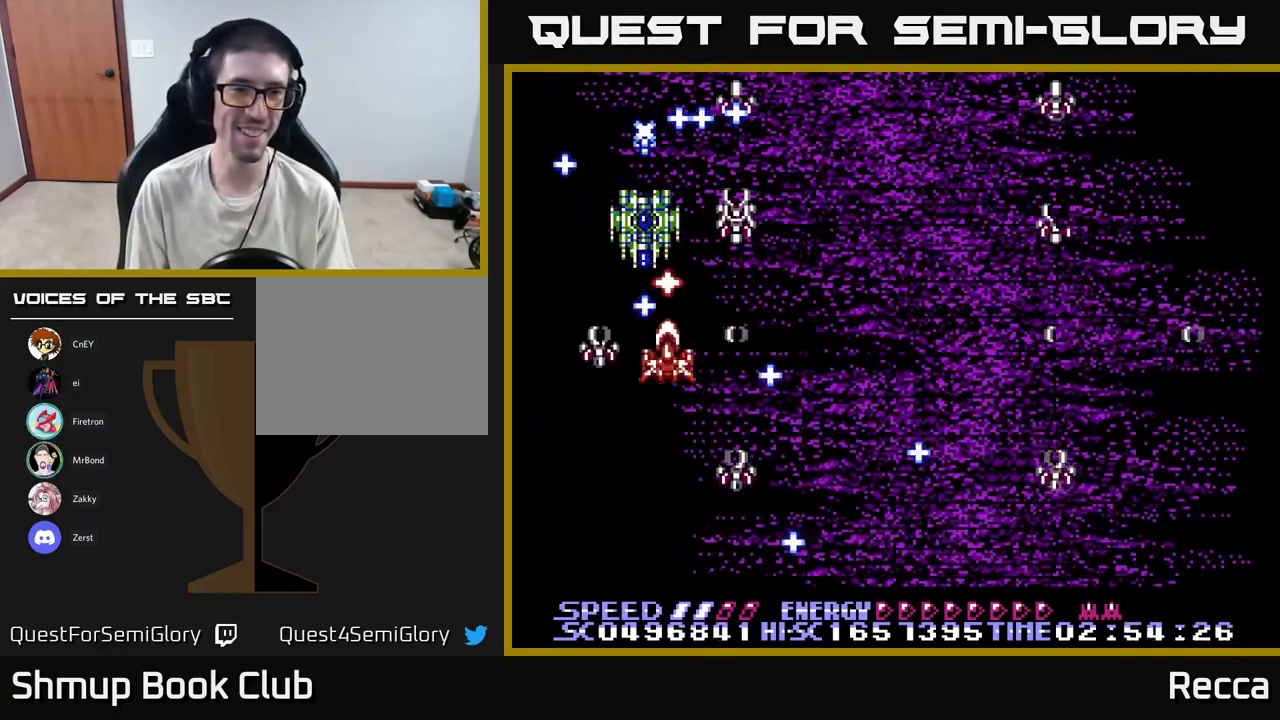
{"buttons": ["A", "X"], "events": []}
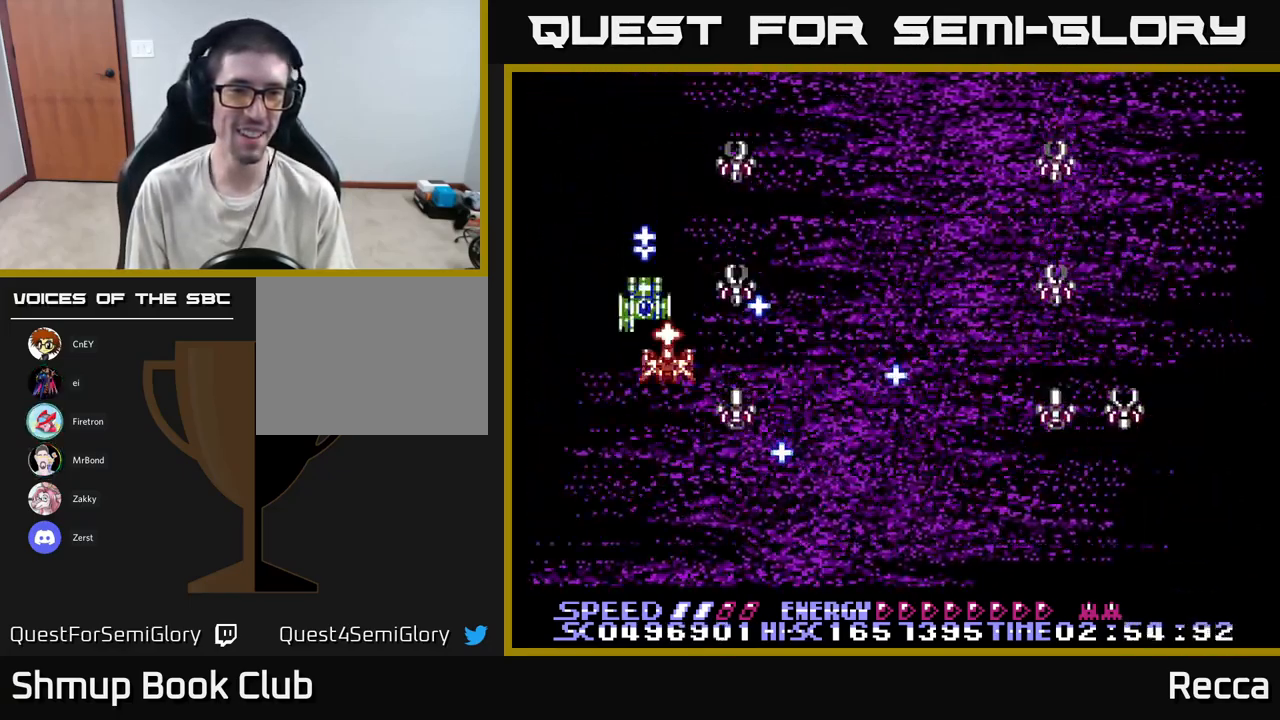
{"buttons": ["A", "X", "DPAD_UP"], "events": [[67, "DPAD_DOWN", "down"], [417, "DPAD_DOWN", "up"], [417, "DPAD_RIGHT", "down"], [450, "DPAD_UP", "down"], [467, "DPAD_RIGHT", "up"]]}